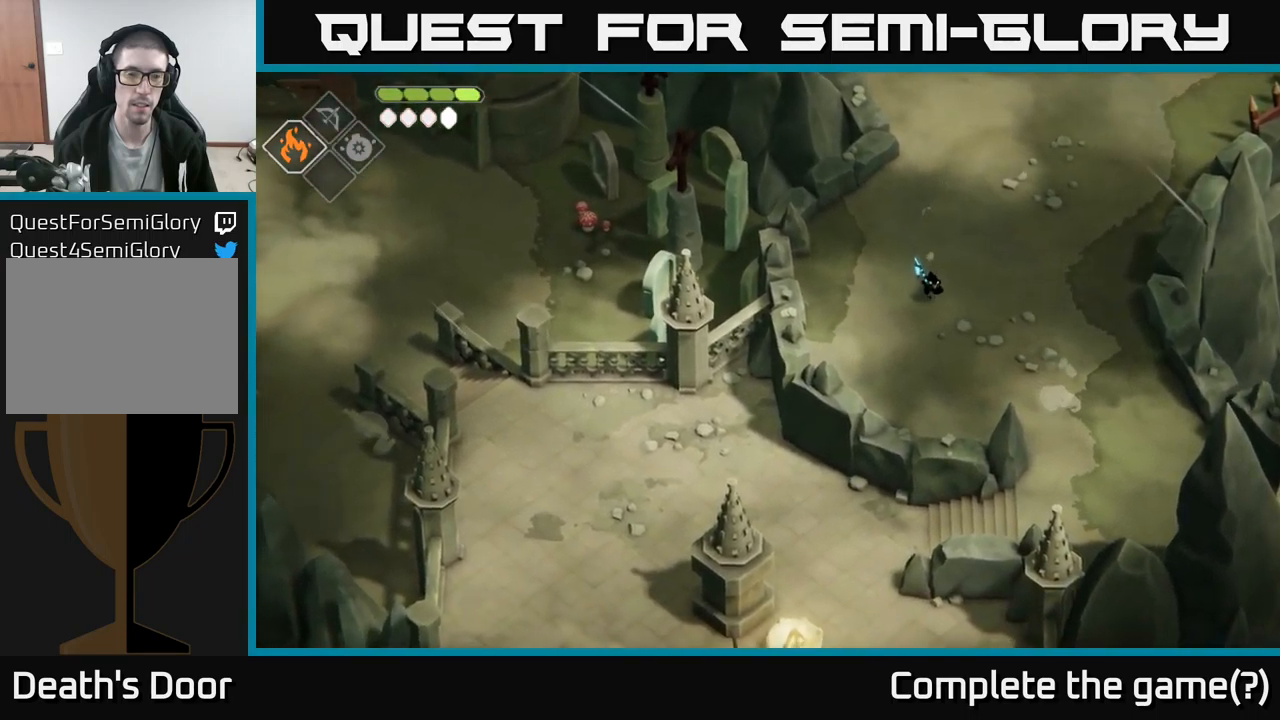
Gameplay with a controller (Xbox layout); each line is a JSON object with the inputs held at the frame after it. "events" lists button and stick changes between this image and that frame as [ms after this image, input, new state], when the widget could be followed in between.
{"buttons": [], "left_stick": "down-right", "right_stick": "down-left", "events": [[184, "left_stick", "down-right"]]}
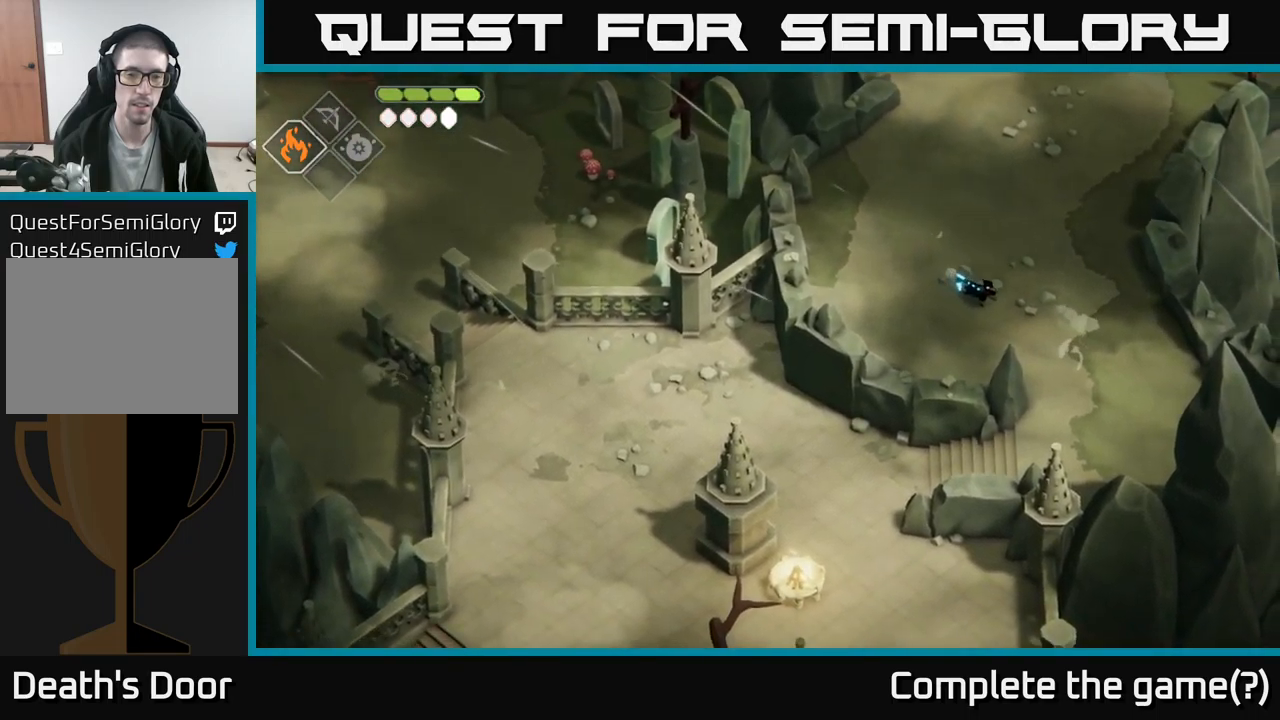
{"buttons": [], "left_stick": "down-right", "right_stick": "down-left", "events": []}
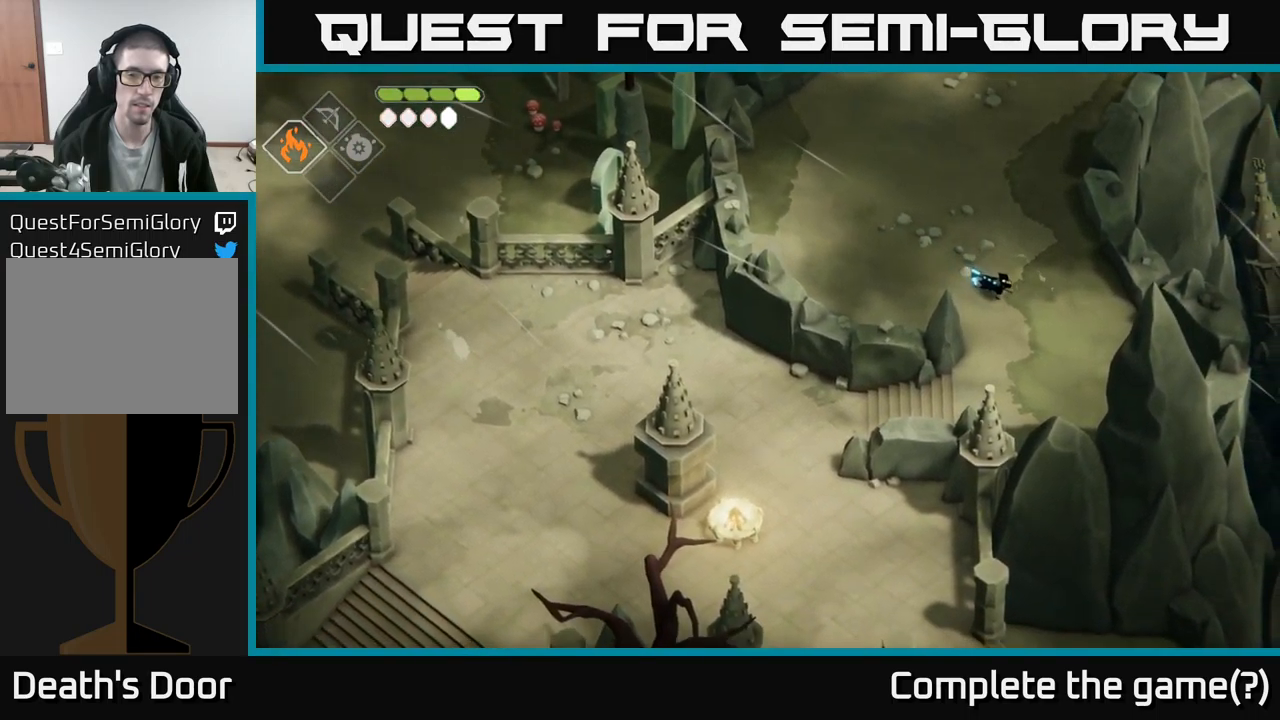
{"buttons": [], "left_stick": "down-left", "right_stick": "down-left", "events": [[117, "left_stick", "down"], [317, "left_stick", "down-left"]]}
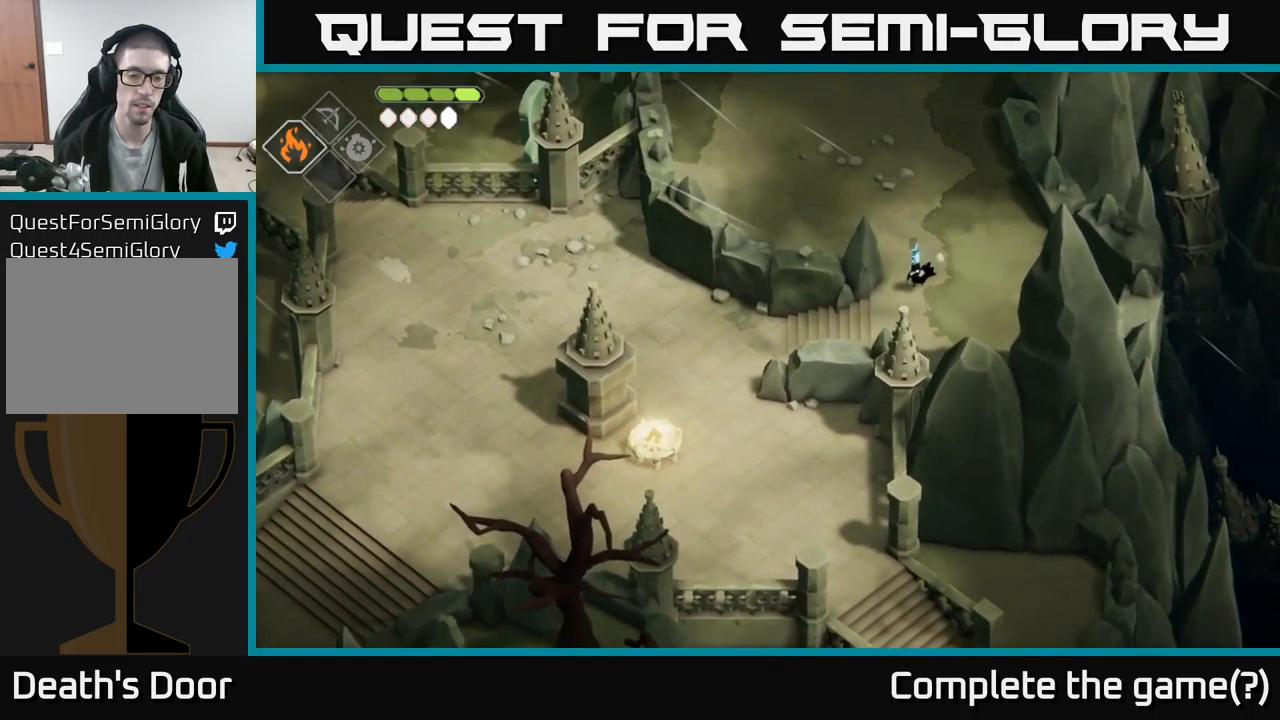
{"buttons": [], "left_stick": "left", "right_stick": "down-left", "events": [[167, "left_stick", "left"]]}
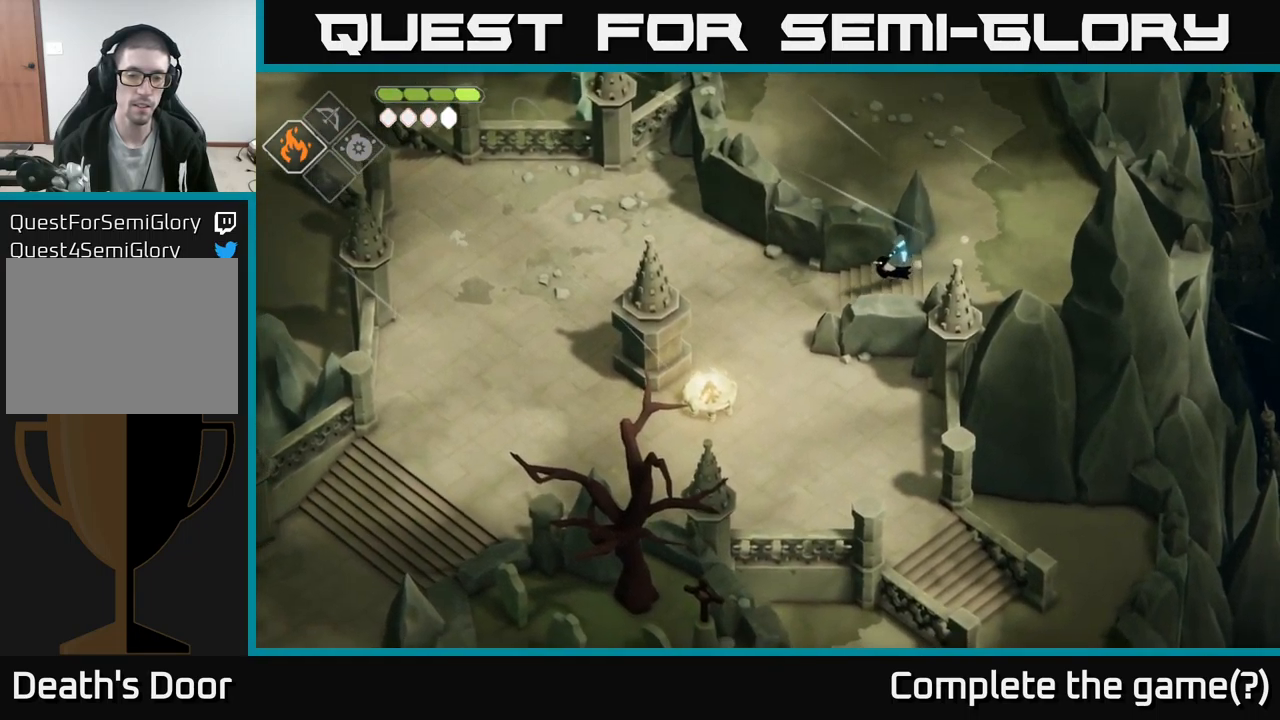
{"buttons": [], "left_stick": "left", "right_stick": "left", "events": [[217, "right_stick", "left"]]}
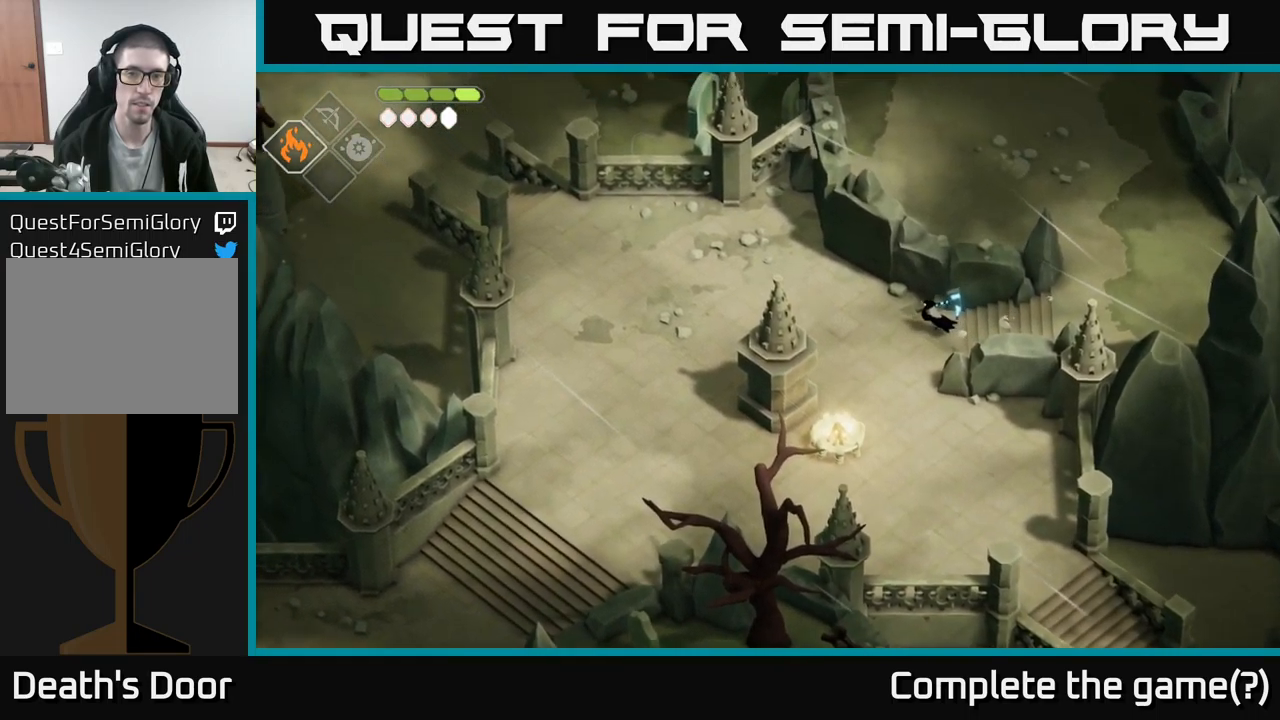
{"buttons": [], "left_stick": "left", "right_stick": "left", "events": []}
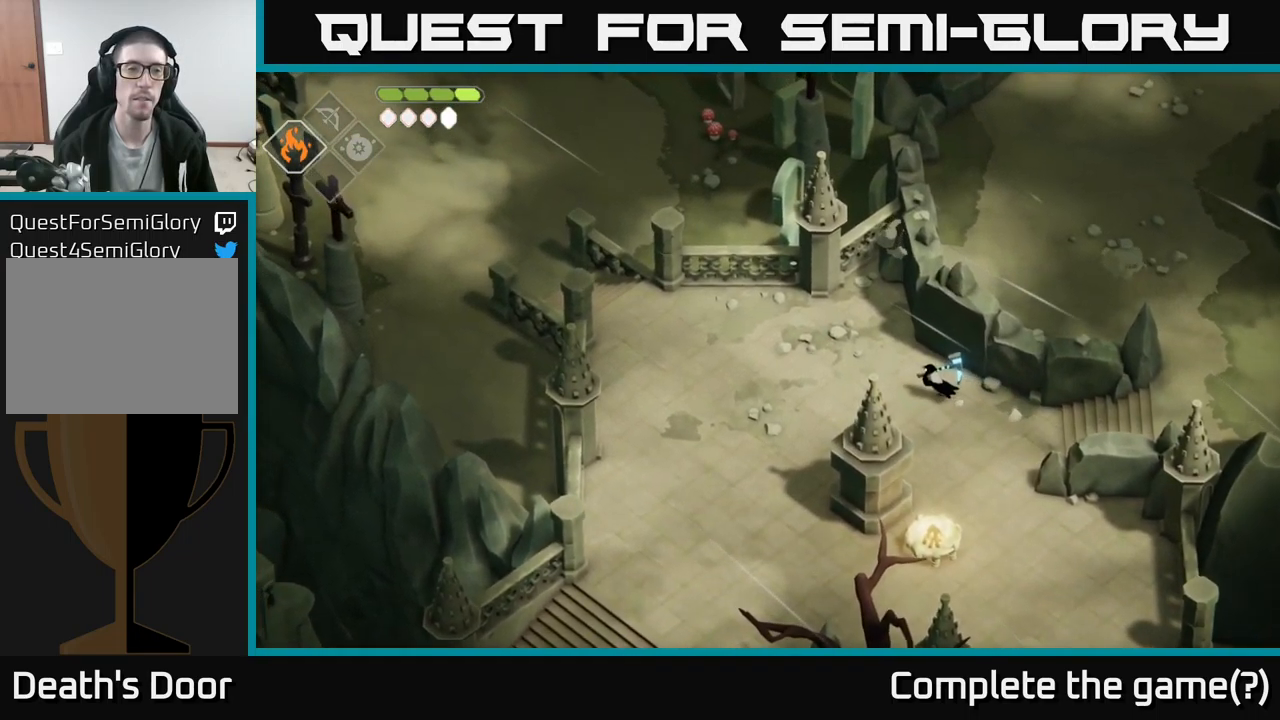
{"buttons": [], "left_stick": "left", "right_stick": "left", "events": []}
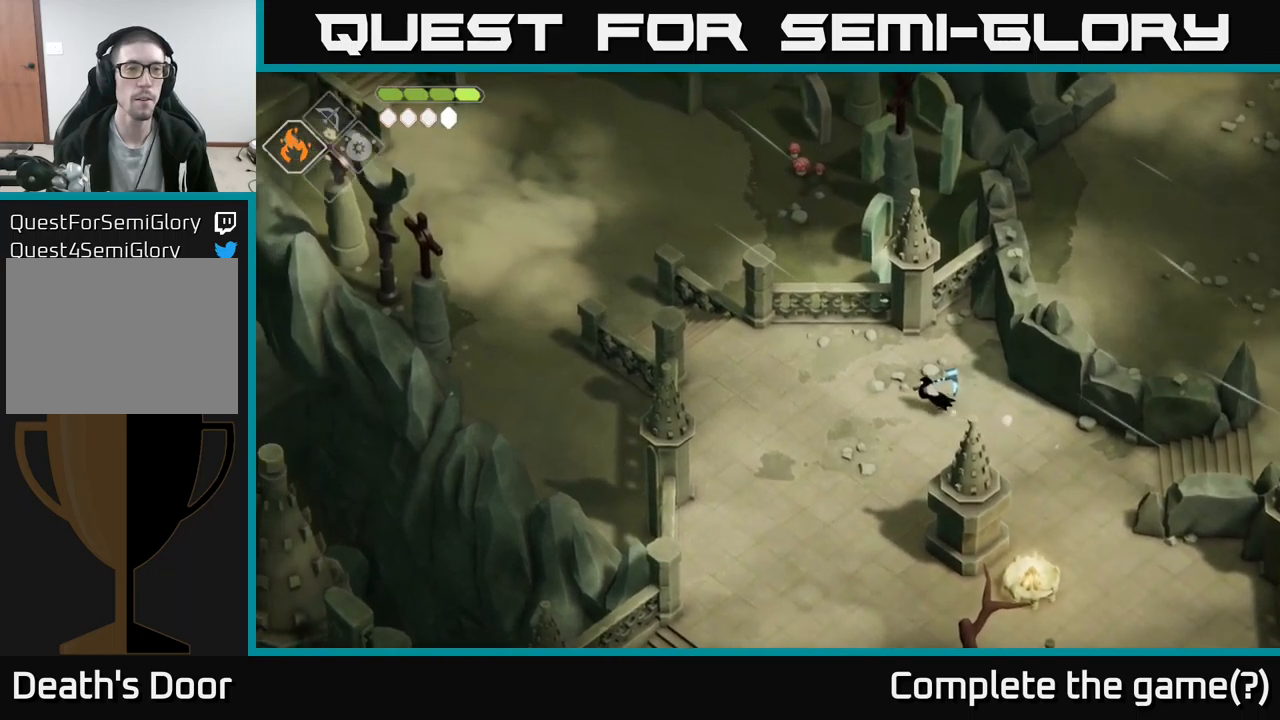
{"buttons": [], "left_stick": "left", "right_stick": "up-left", "events": [[217, "right_stick", "up-left"]]}
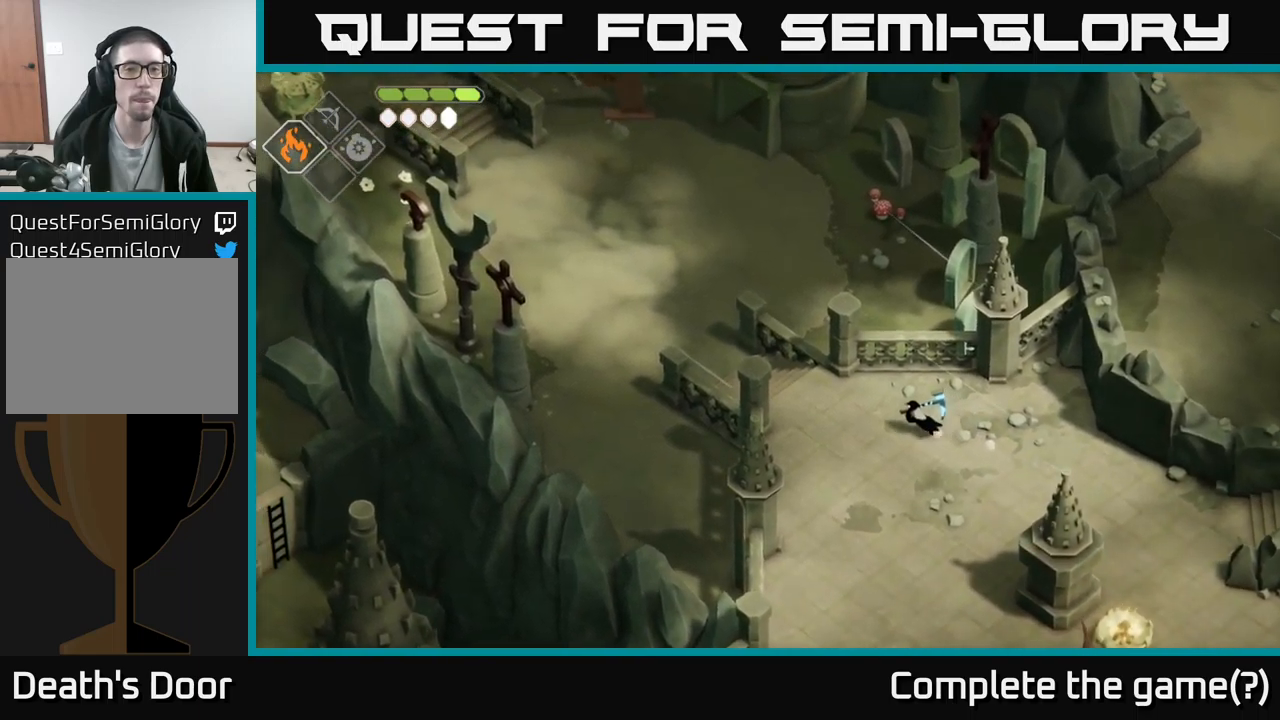
{"buttons": [], "left_stick": "up-left", "right_stick": "up-left", "events": [[417, "left_stick", "up-left"]]}
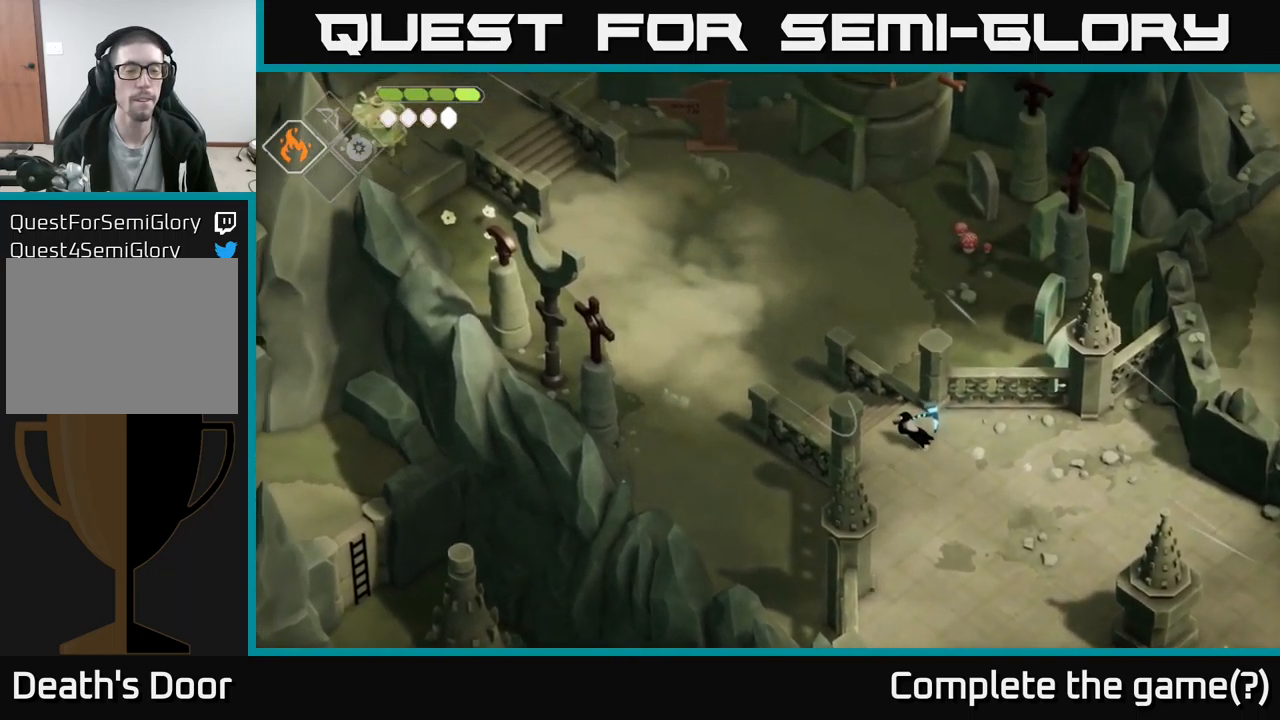
{"buttons": [], "left_stick": "up-left", "right_stick": "up-left", "events": []}
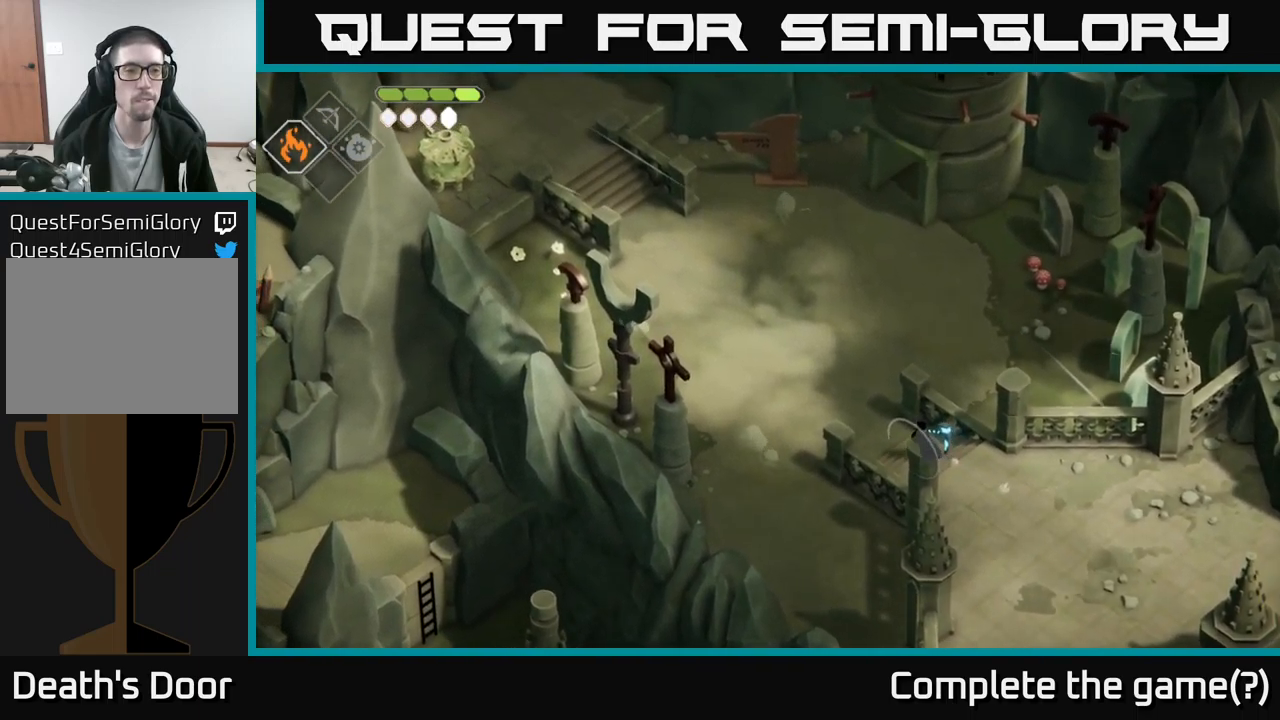
{"buttons": [], "left_stick": "up-left", "right_stick": "up", "events": [[467, "right_stick", "up"]]}
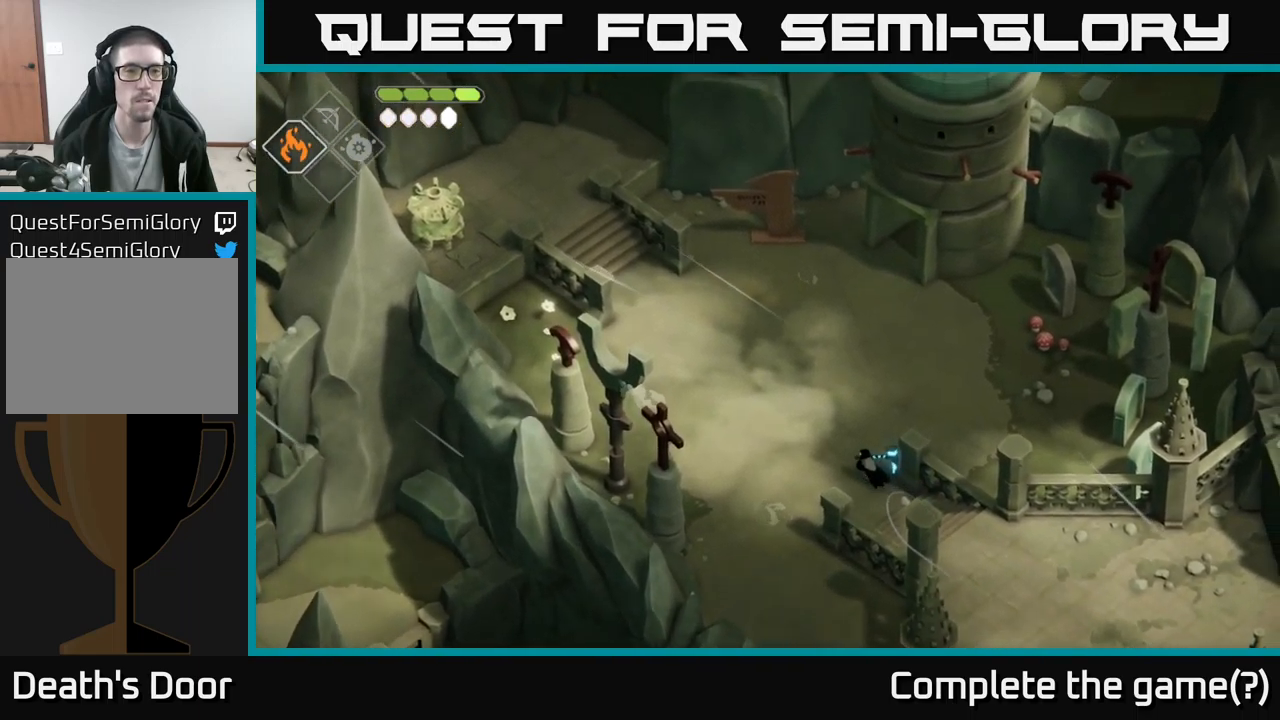
{"buttons": [], "left_stick": "up-left", "right_stick": "up", "events": []}
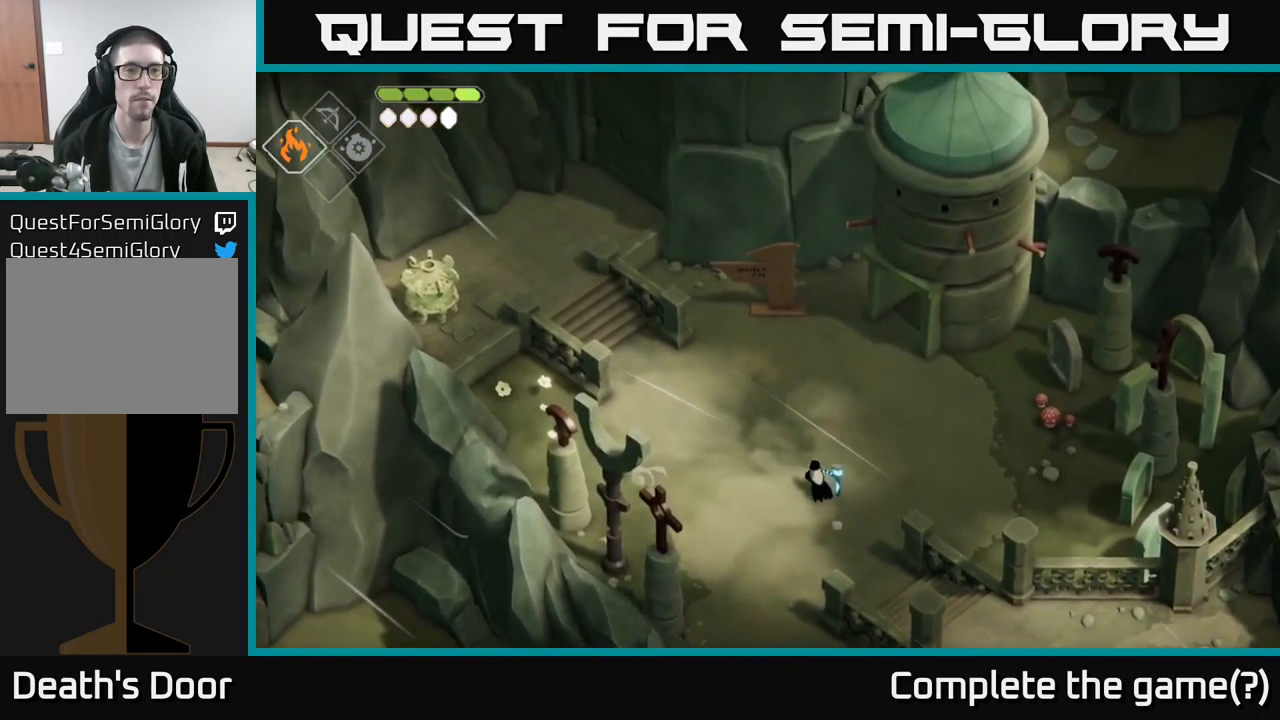
{"buttons": [], "left_stick": "up-left", "right_stick": "up-left", "events": [[200, "right_stick", "up-left"]]}
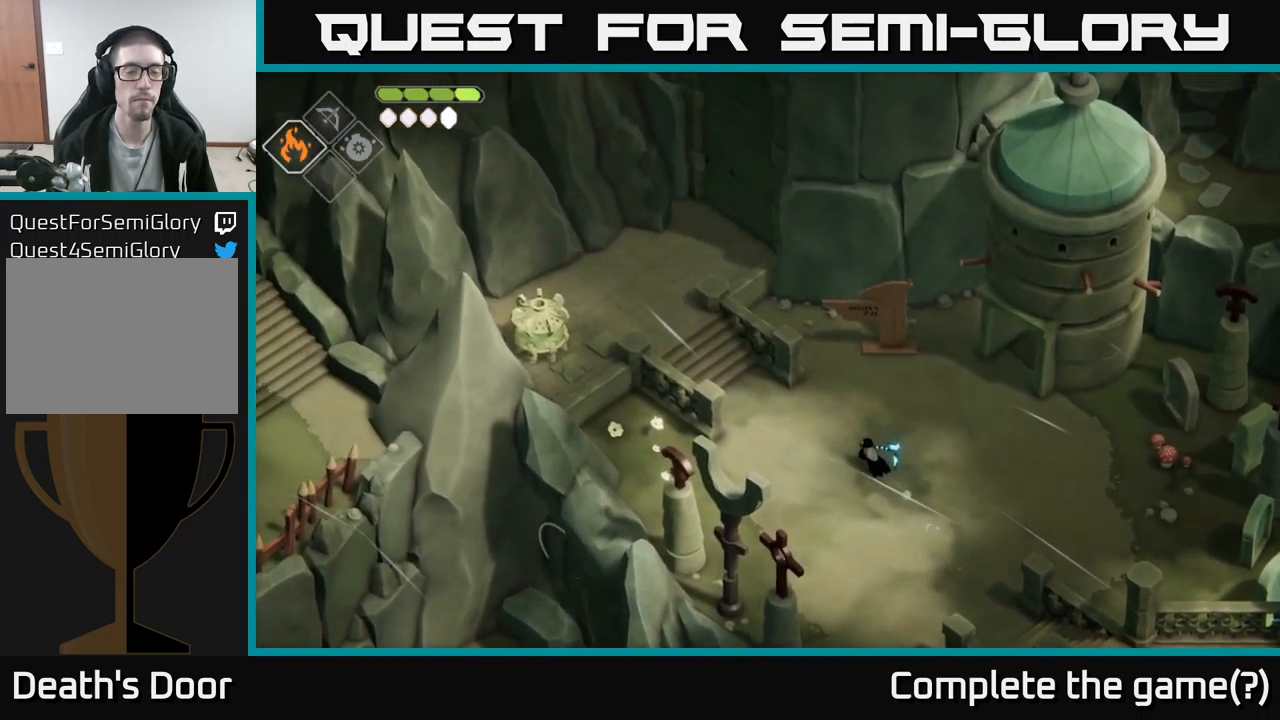
{"buttons": [], "left_stick": "up-left", "right_stick": "up-left", "events": []}
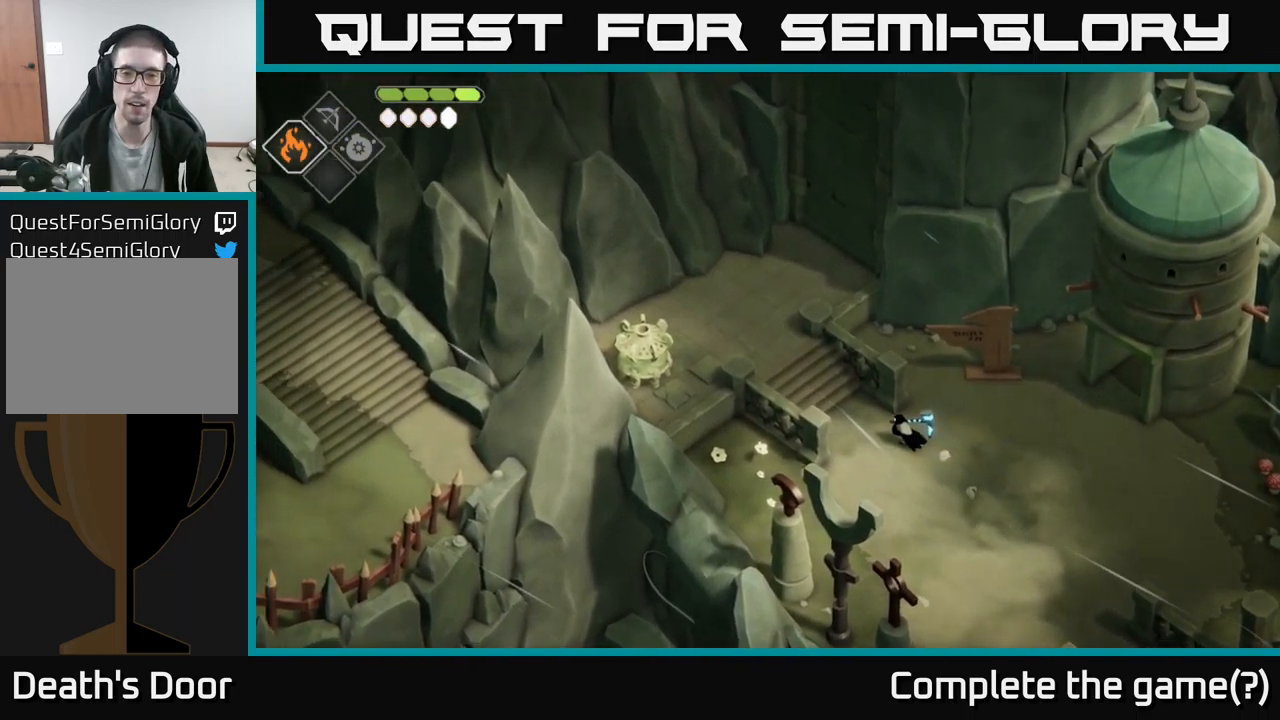
{"buttons": [], "left_stick": "center", "right_stick": "center", "events": [[333, "right_stick", "center"], [383, "left_stick", "center"]]}
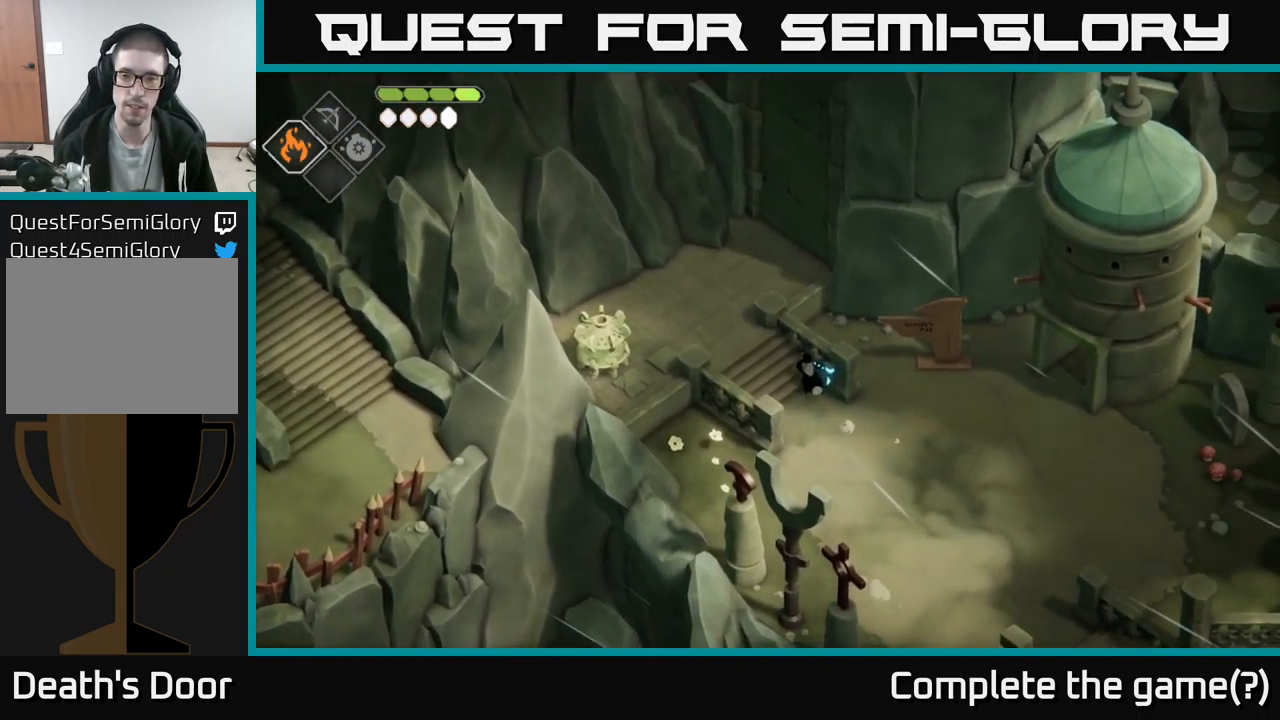
{"buttons": [], "left_stick": "up-right", "right_stick": "center", "events": [[100, "left_stick", "right"], [483, "left_stick", "up-right"]]}
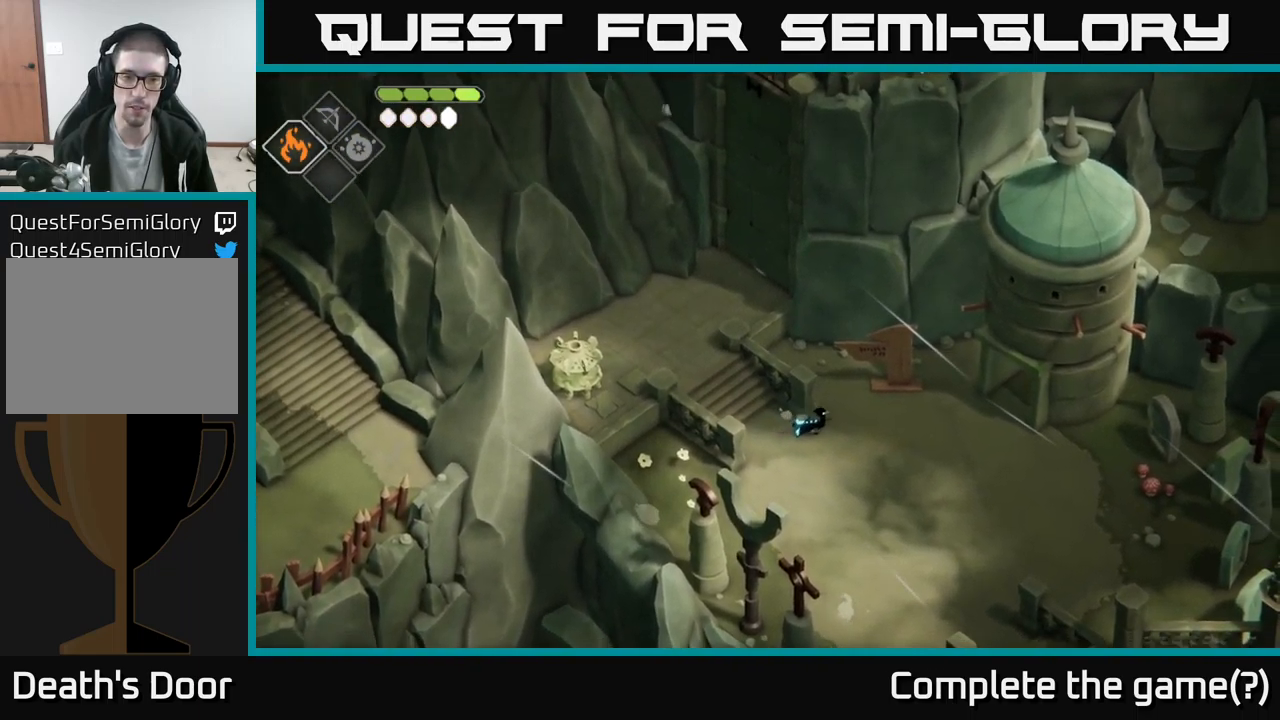
{"buttons": [], "left_stick": "center", "right_stick": "center", "events": [[284, "left_stick", "up"], [450, "left_stick", "center"]]}
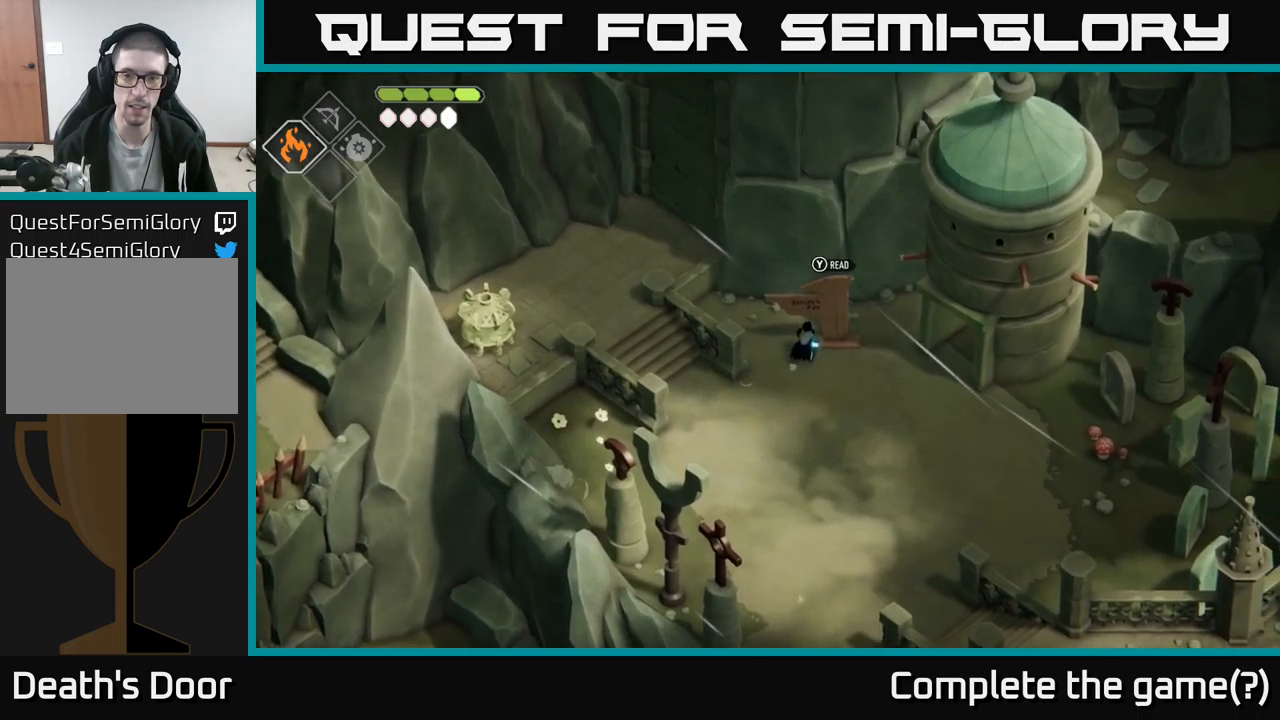
{"buttons": [], "left_stick": "center", "right_stick": "center", "events": [[17, "Y", "down"], [117, "Y", "up"]]}
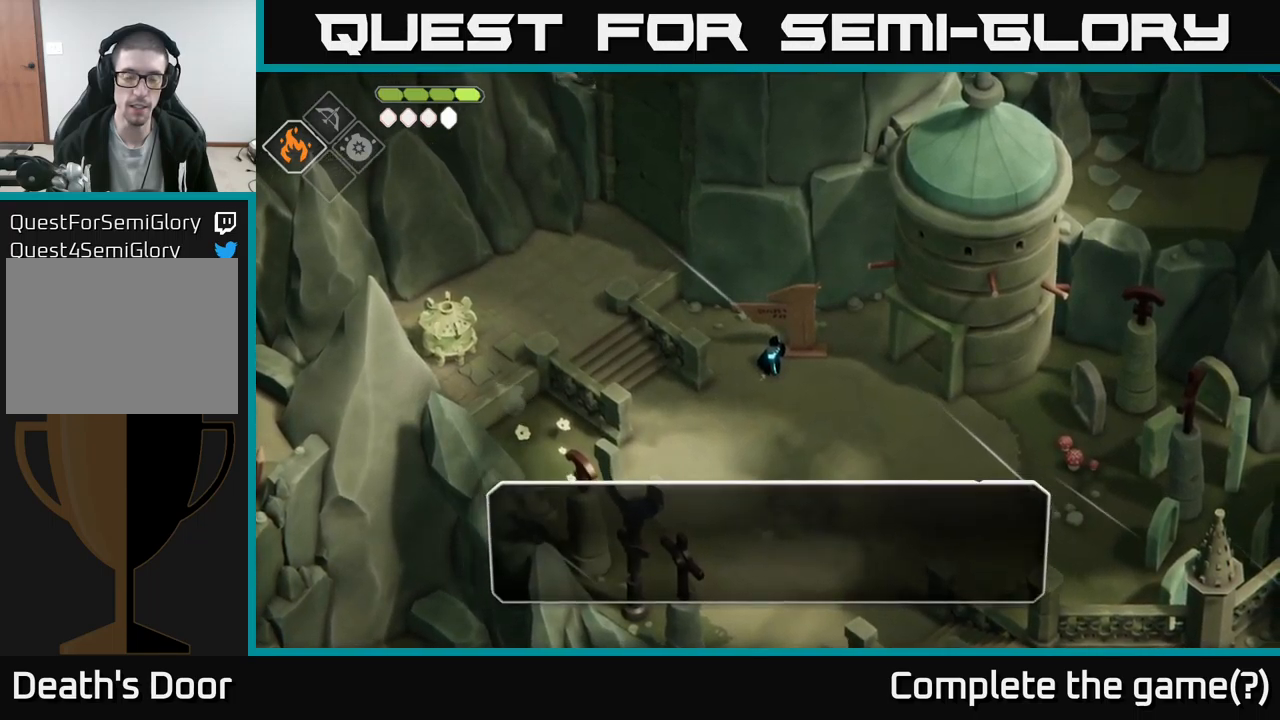
{"buttons": ["A"], "left_stick": "center", "right_stick": "center", "events": [[467, "A", "down"]]}
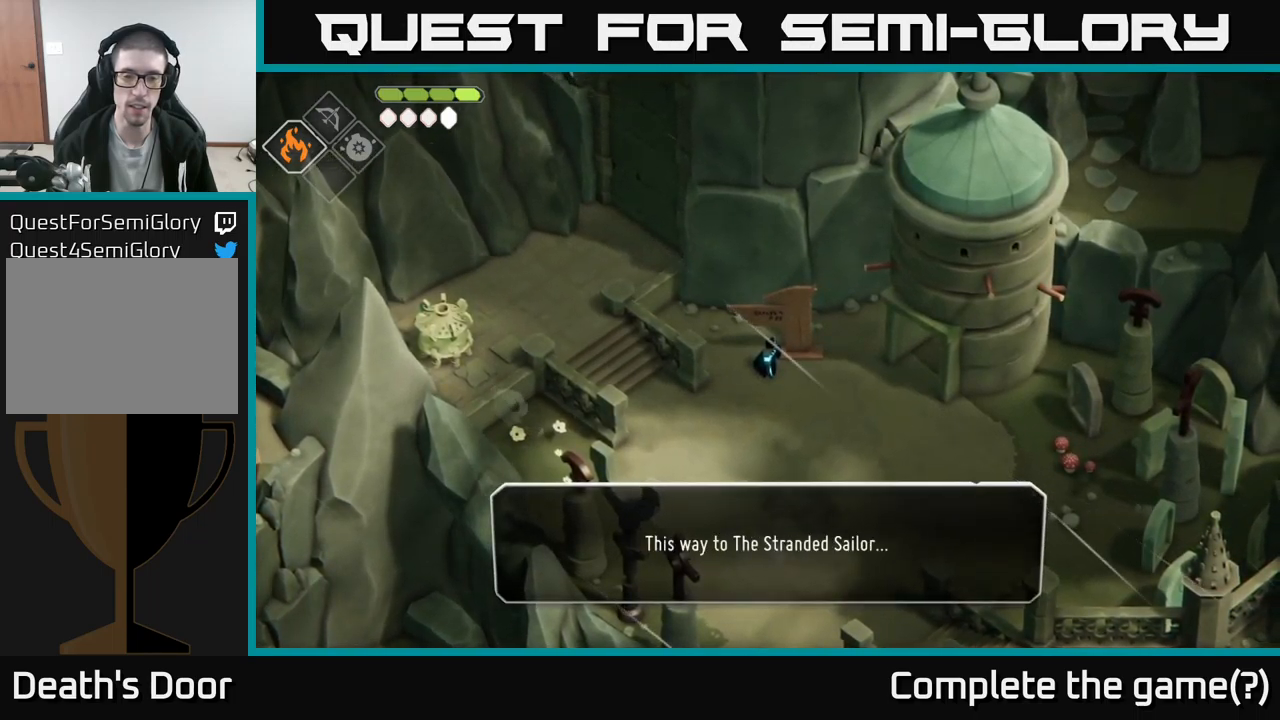
{"buttons": [], "left_stick": "down", "right_stick": "center", "events": [[84, "A", "up"], [317, "A", "down"], [417, "A", "up"], [450, "left_stick", "down"]]}
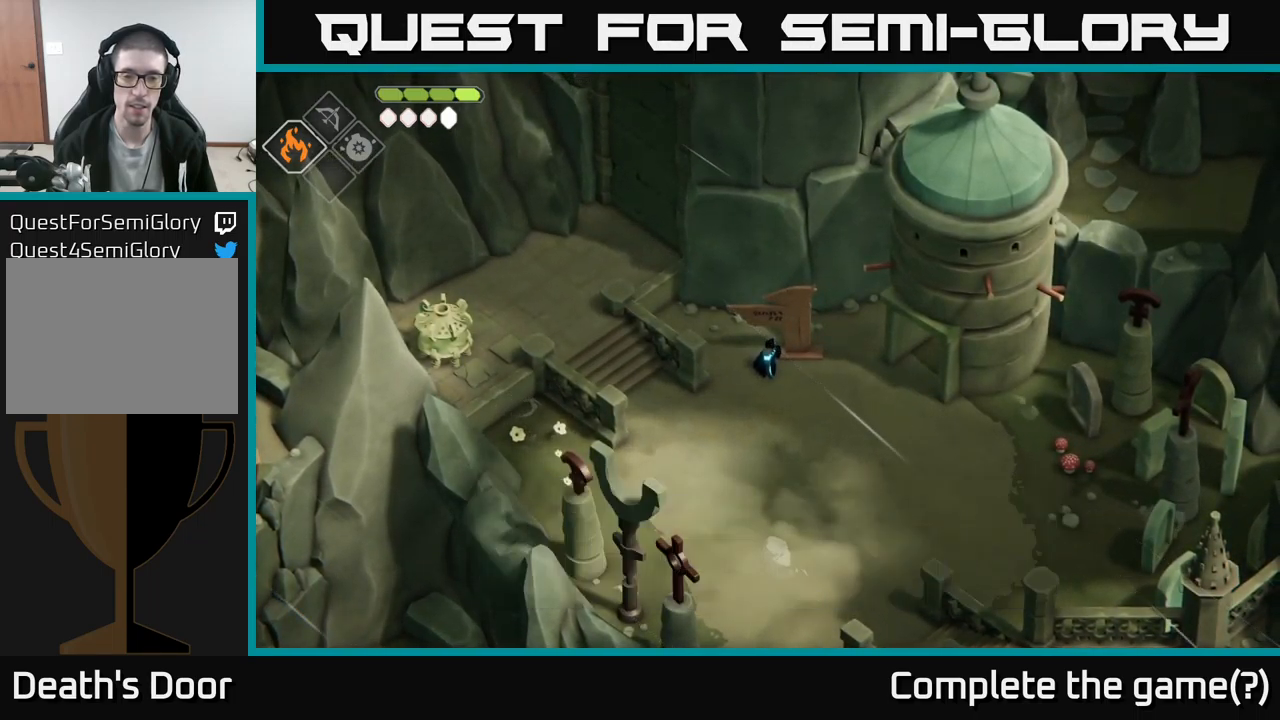
{"buttons": [], "left_stick": "left", "right_stick": "left", "events": [[67, "left_stick", "down-left"], [234, "right_stick", "left"], [467, "left_stick", "left"]]}
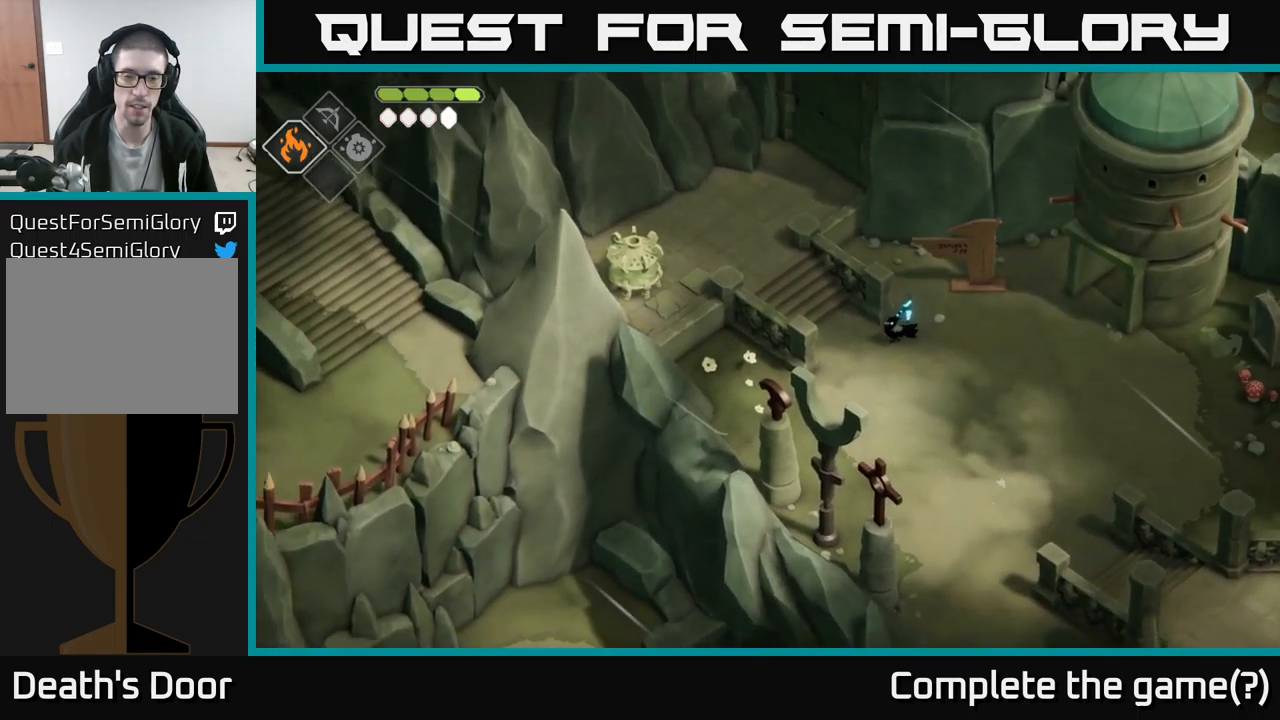
{"buttons": [], "left_stick": "left", "right_stick": "center", "events": [[100, "left_stick", "up-left"], [367, "left_stick", "left"], [434, "right_stick", "center"]]}
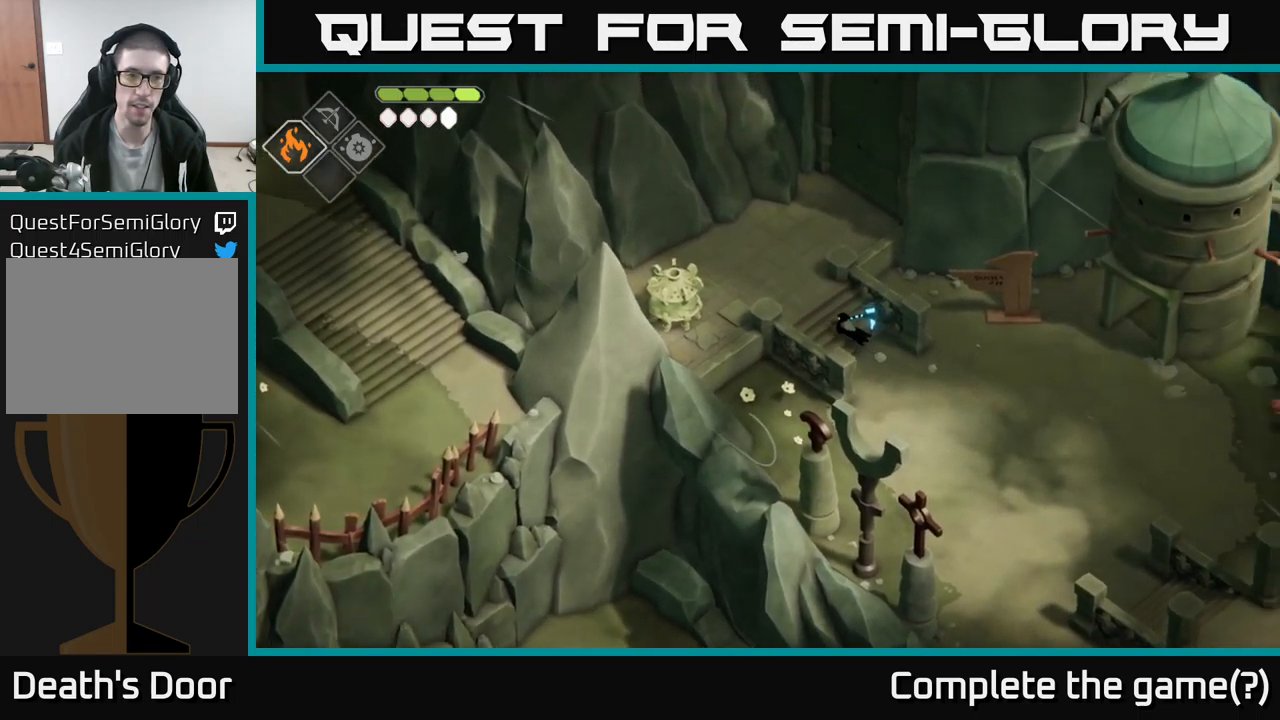
{"buttons": ["START"], "left_stick": "left", "right_stick": "center", "events": [[67, "left_stick", "up-left"], [317, "left_stick", "left"], [434, "START", "down"]]}
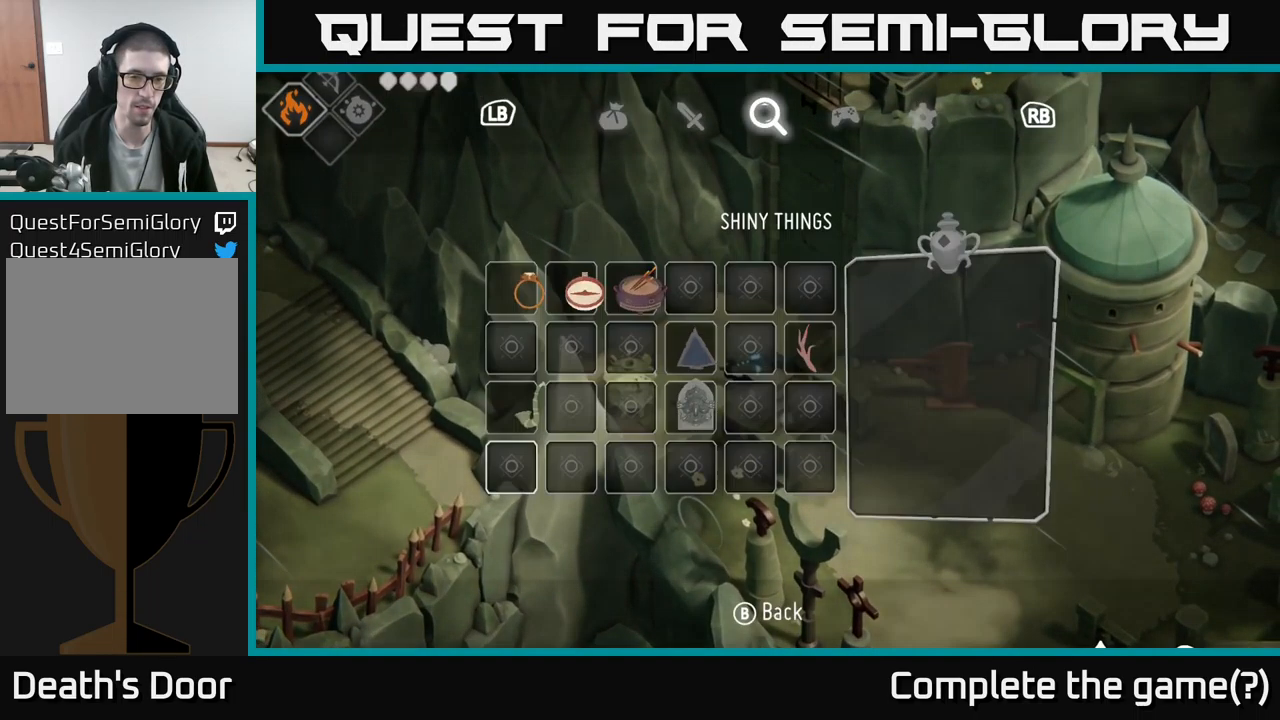
{"buttons": [], "left_stick": "center", "right_stick": "center", "events": [[34, "left_stick", "center"], [84, "START", "up"]]}
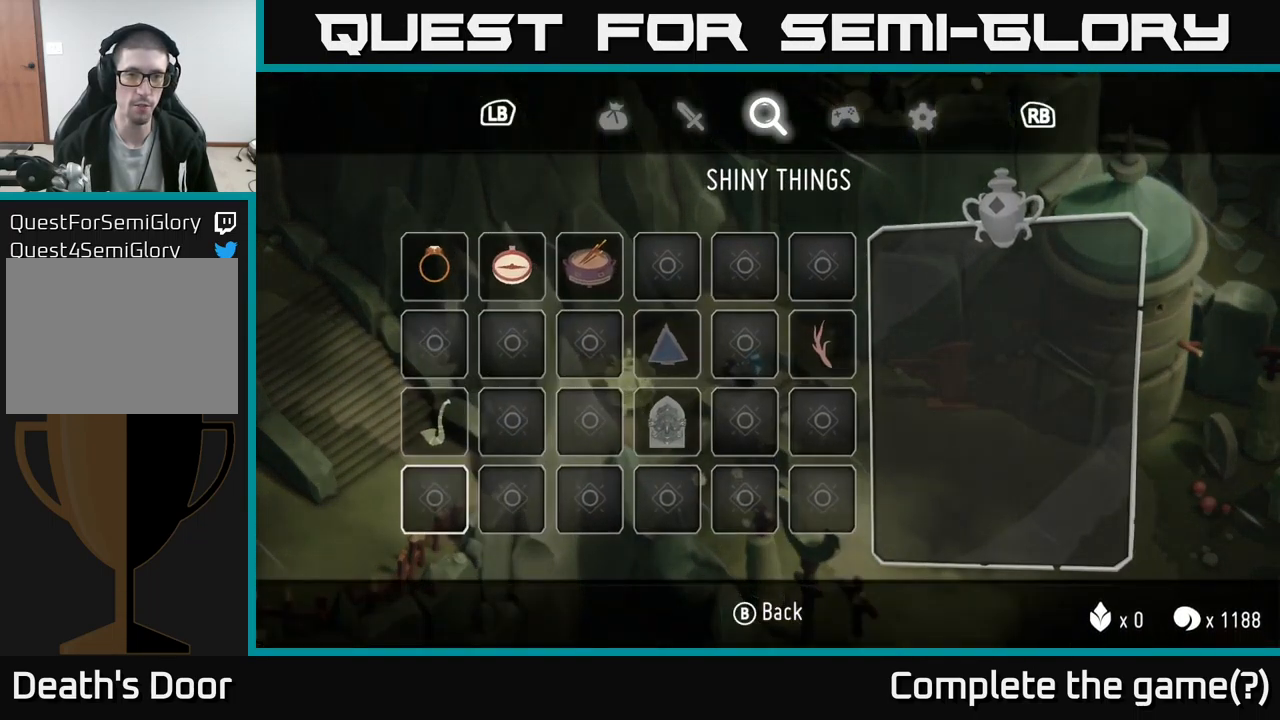
{"buttons": ["B"], "left_stick": "center", "right_stick": "center", "events": [[467, "B", "down"]]}
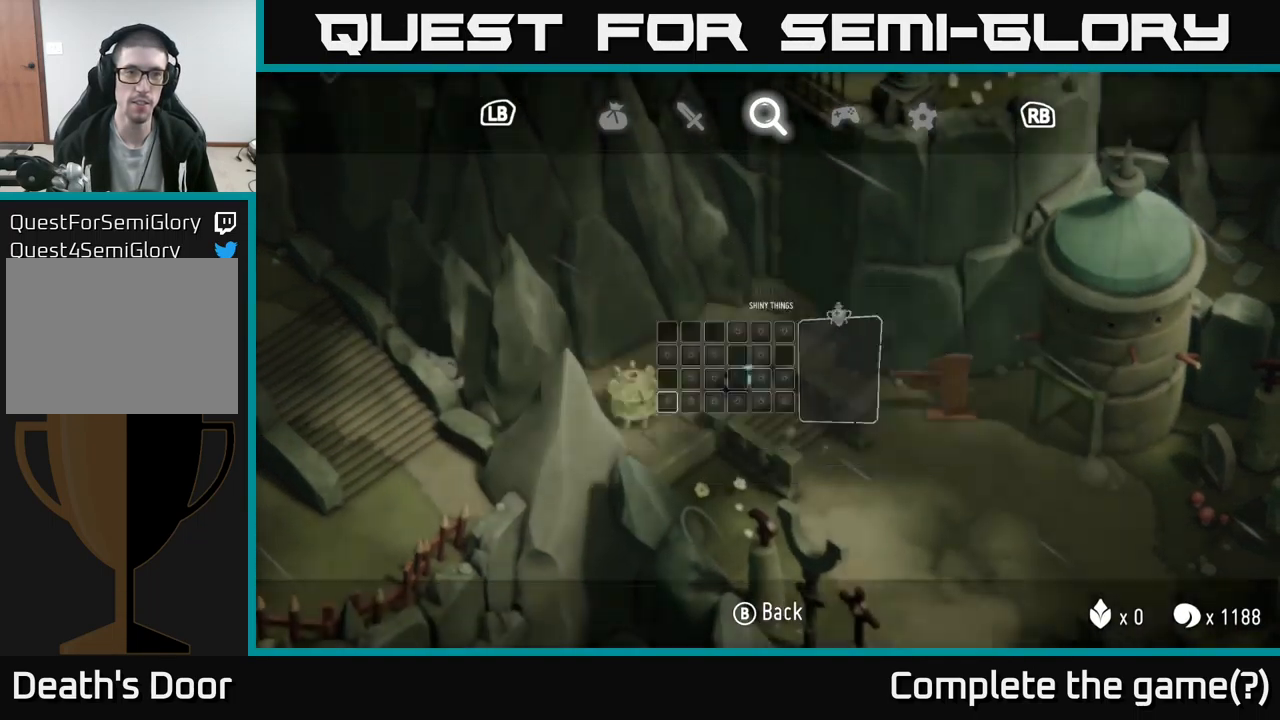
{"buttons": [], "left_stick": "center", "right_stick": "center", "events": [[67, "B", "up"], [100, "left_stick", "up"], [417, "left_stick", "center"]]}
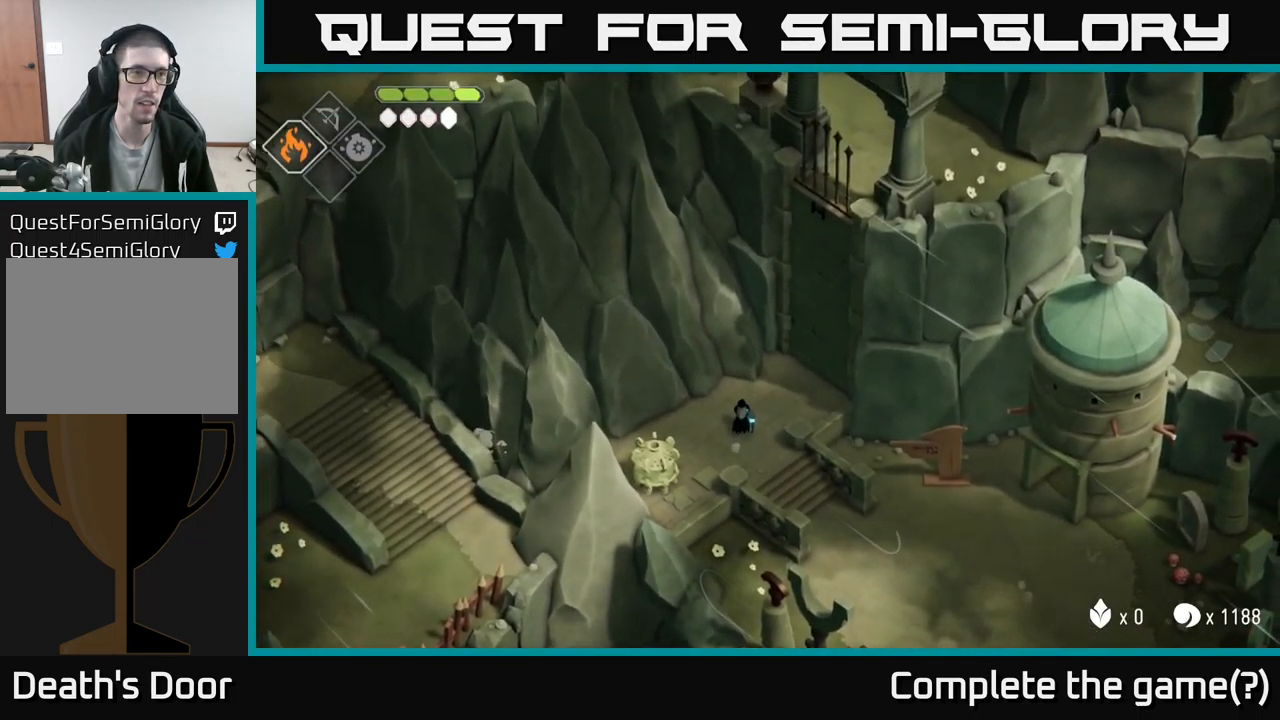
{"buttons": [], "left_stick": "center", "right_stick": "center", "events": [[167, "DPAD_LEFT", "down"], [250, "DPAD_LEFT", "up"]]}
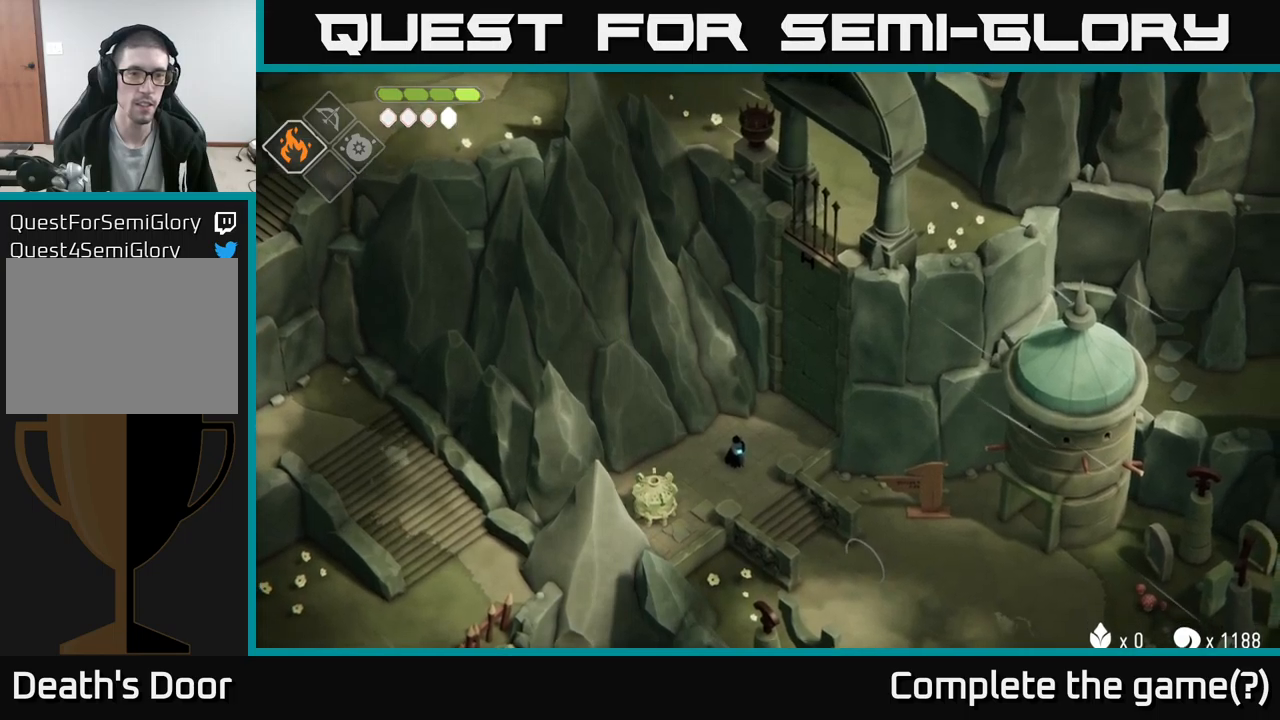
{"buttons": [], "left_stick": "center", "right_stick": "center", "events": [[34, "left_stick", "up-left"], [84, "right_stick", "down-left"], [100, "left_stick", "center"], [317, "right_stick", "center"]]}
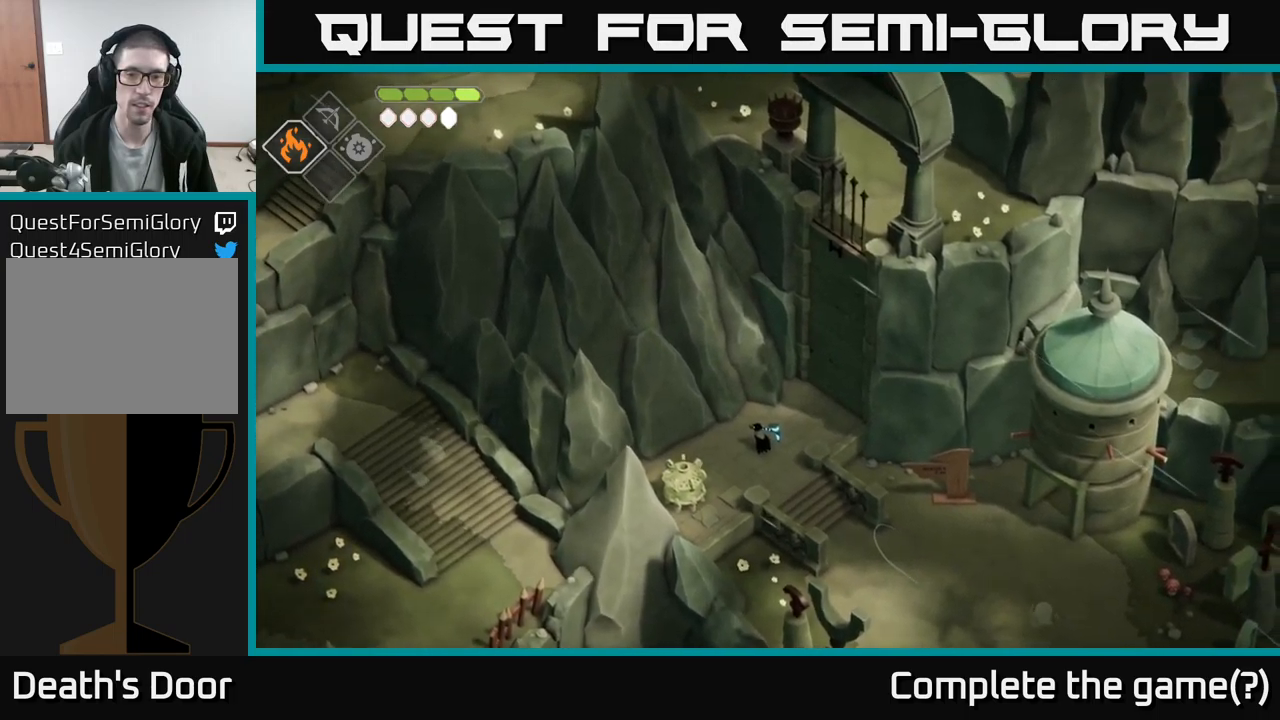
{"buttons": ["B", "L2"], "left_stick": "down-left", "right_stick": "center", "events": [[234, "left_stick", "down-left"], [267, "B", "down"], [284, "L2", "down"]]}